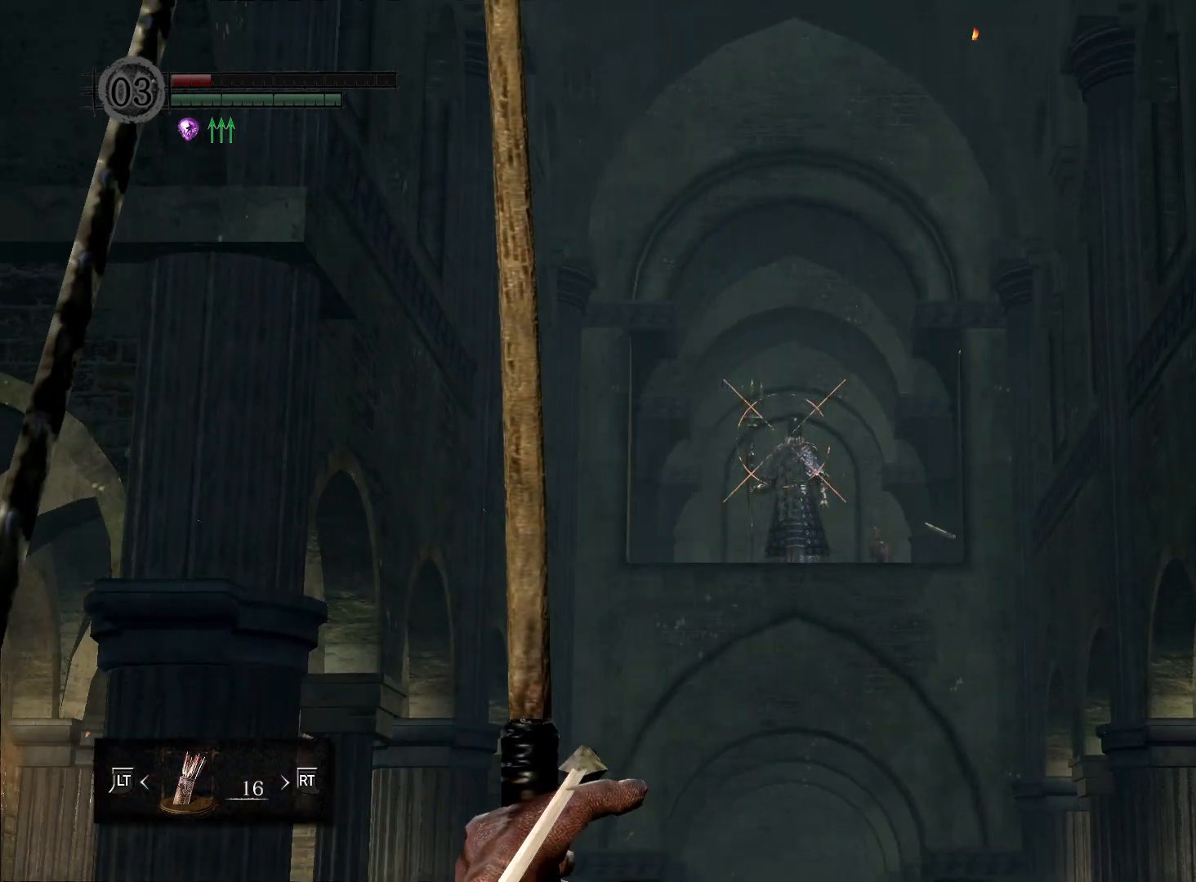
Gameplay with a controller (Xbox layout); each line is a JSON object with the inputs held at the frame after it. "events" lists button and stick changes between this image and that frame as [ms after this image, input, new state], when the widget could be followed in between.
{"buttons": ["R1"], "left_stick": "center", "right_stick": "center", "events": [[117, "right_stick", "center"]]}
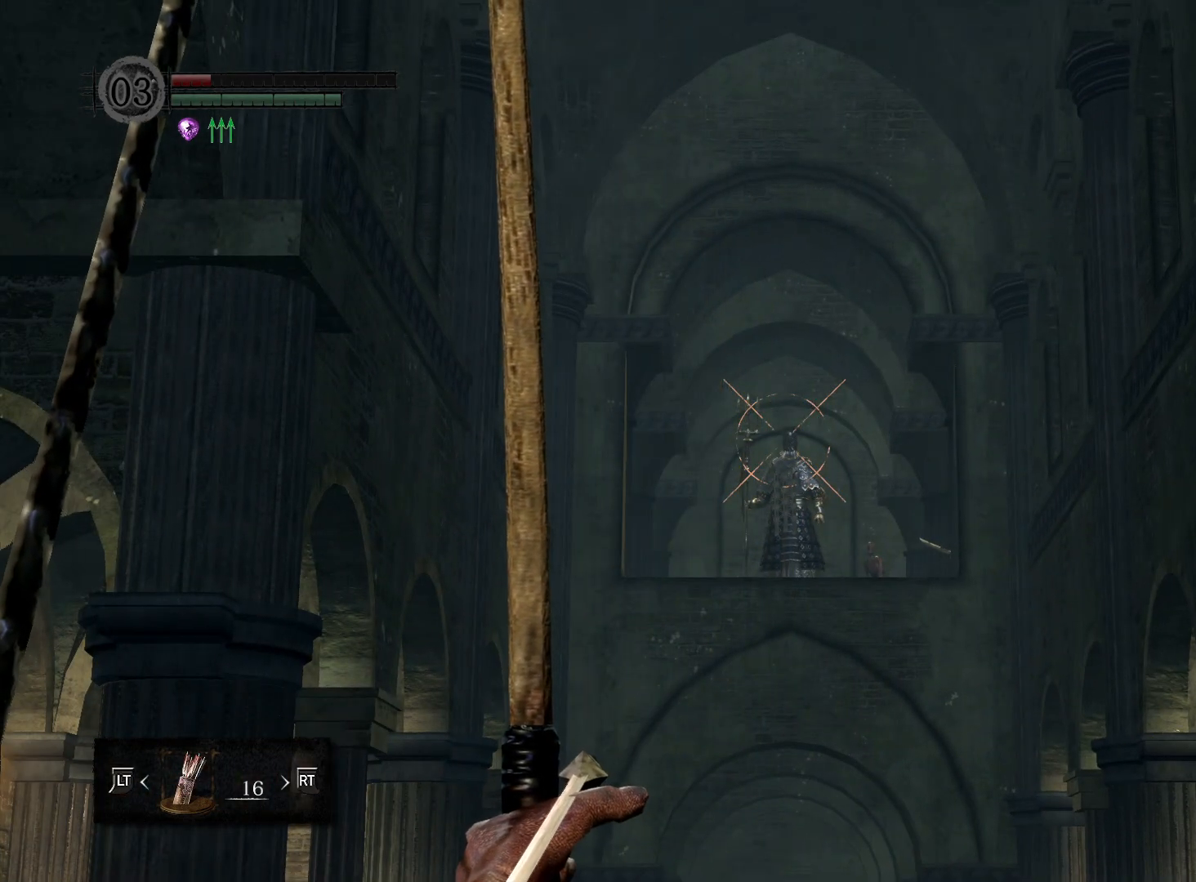
{"buttons": ["R1"], "left_stick": "center", "right_stick": "center", "events": []}
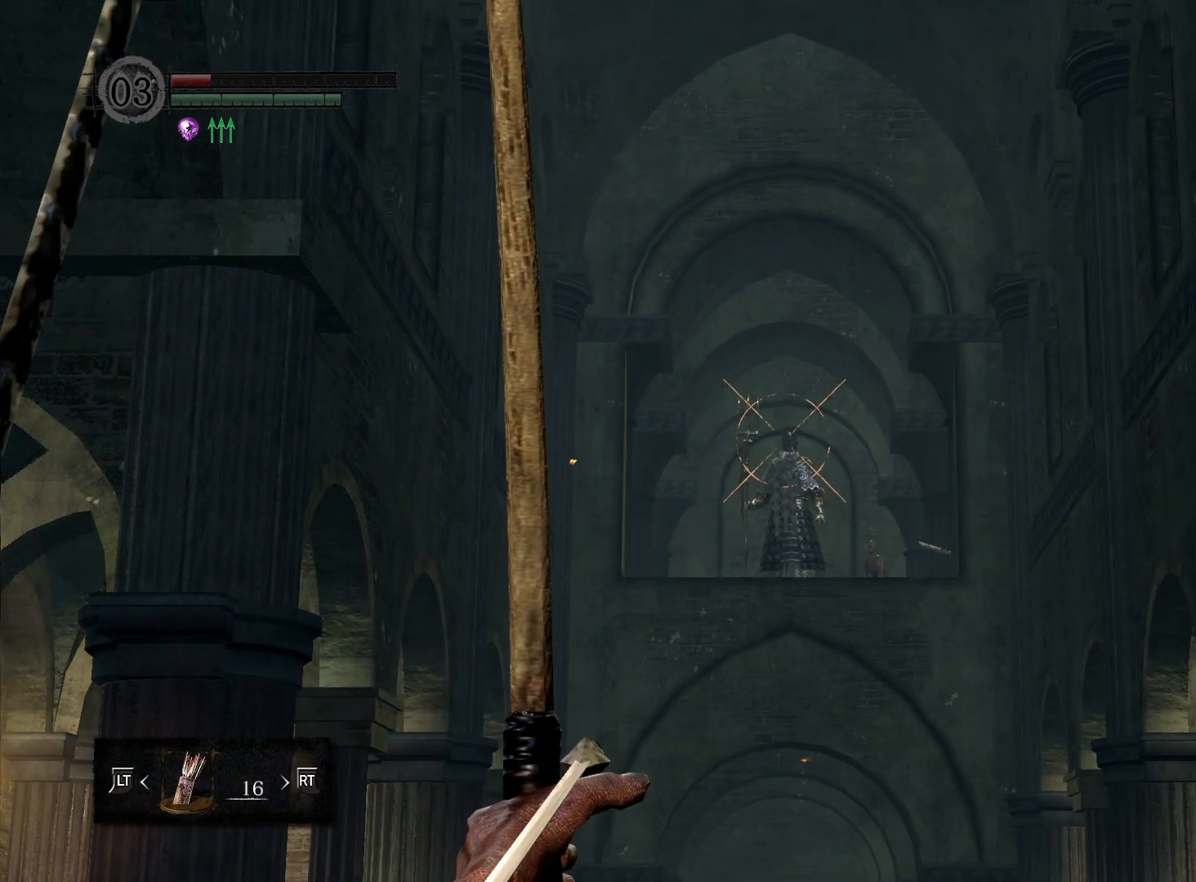
{"buttons": ["R1"], "left_stick": "center", "right_stick": "center", "events": []}
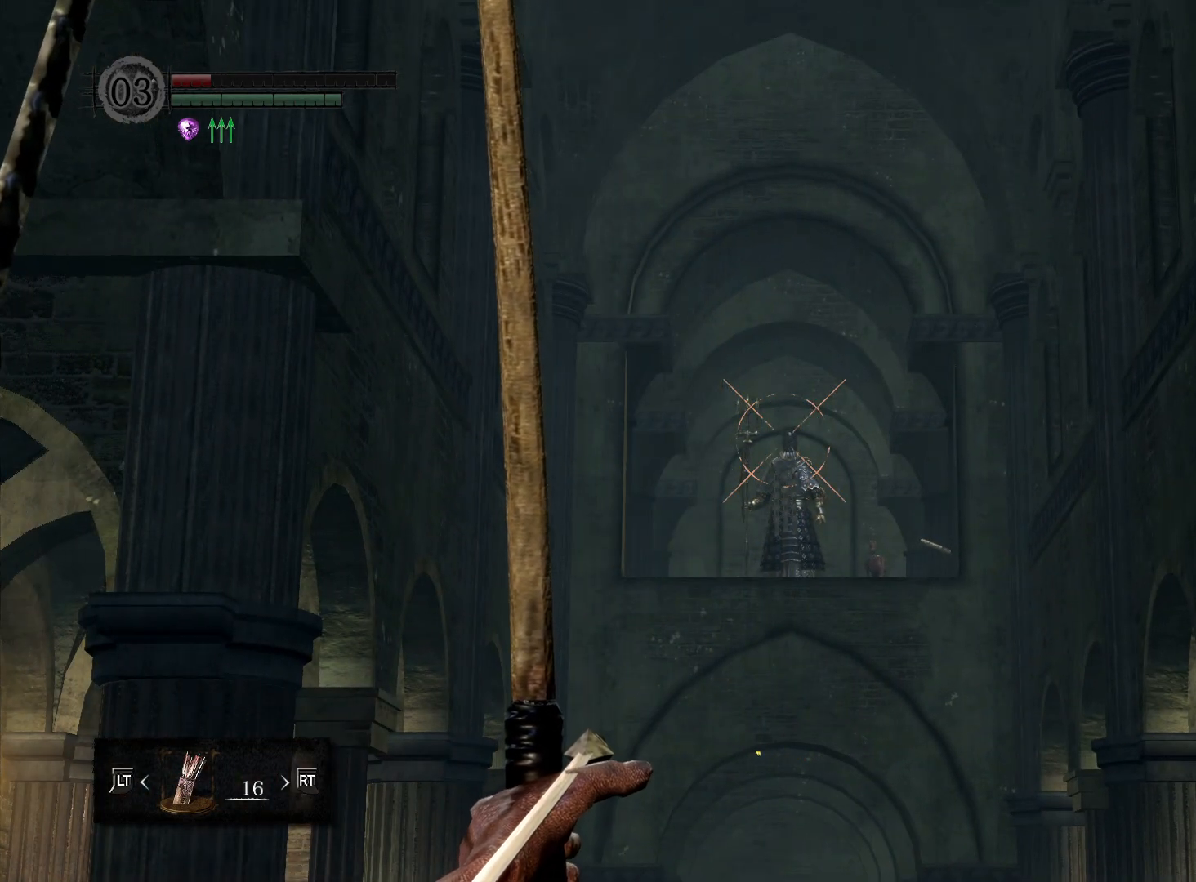
{"buttons": ["R1"], "left_stick": "center", "right_stick": "center", "events": []}
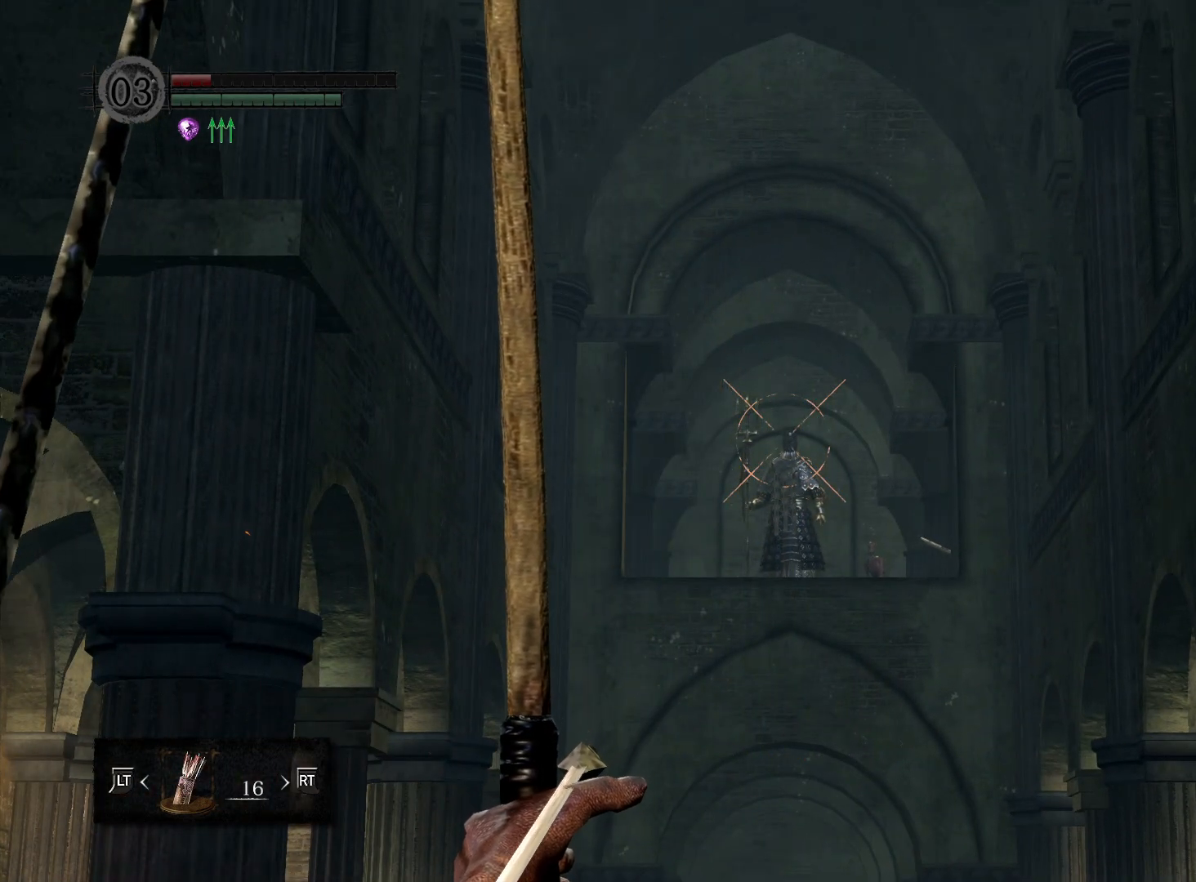
{"buttons": [], "left_stick": "center", "right_stick": "center", "events": [[400, "R1", "up"]]}
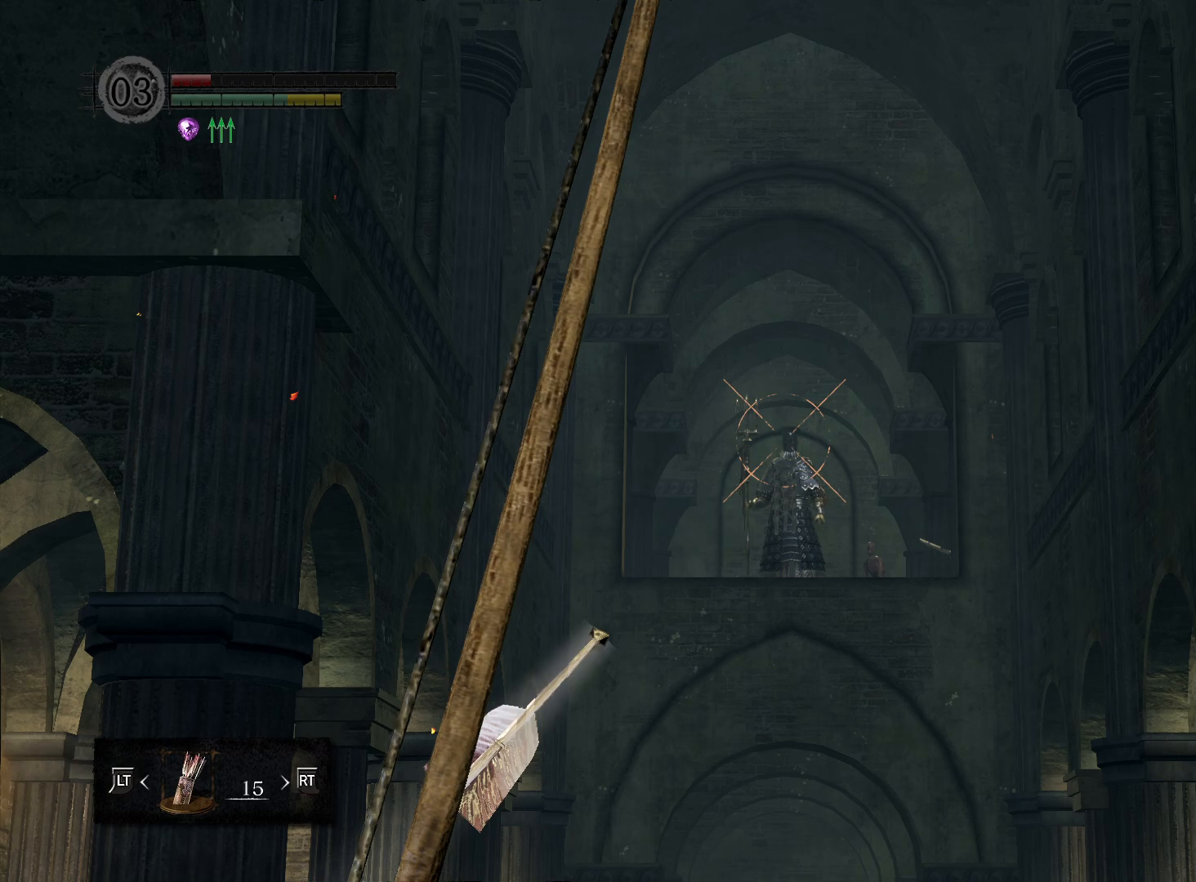
{"buttons": ["R1"], "left_stick": "center", "right_stick": "center", "events": [[283, "R1", "down"]]}
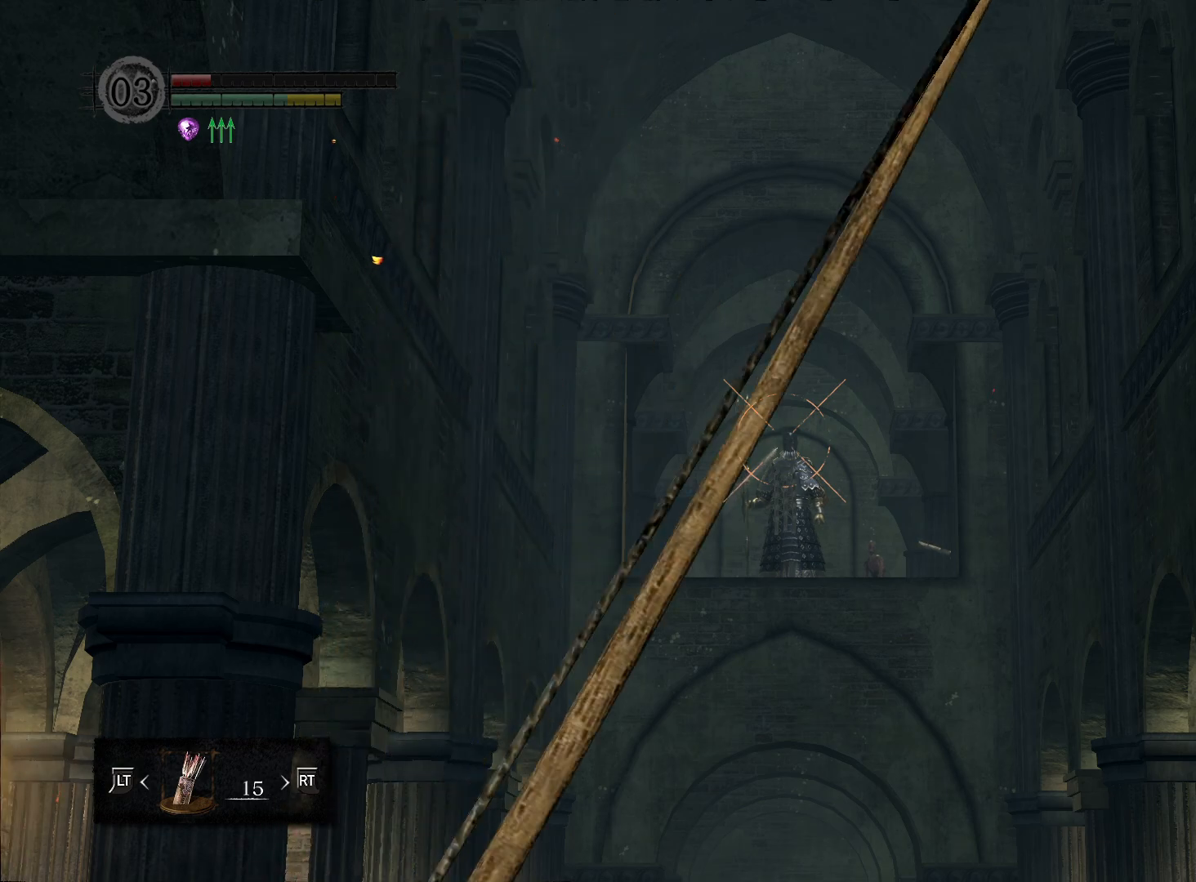
{"buttons": ["R1"], "left_stick": "center", "right_stick": "center", "events": []}
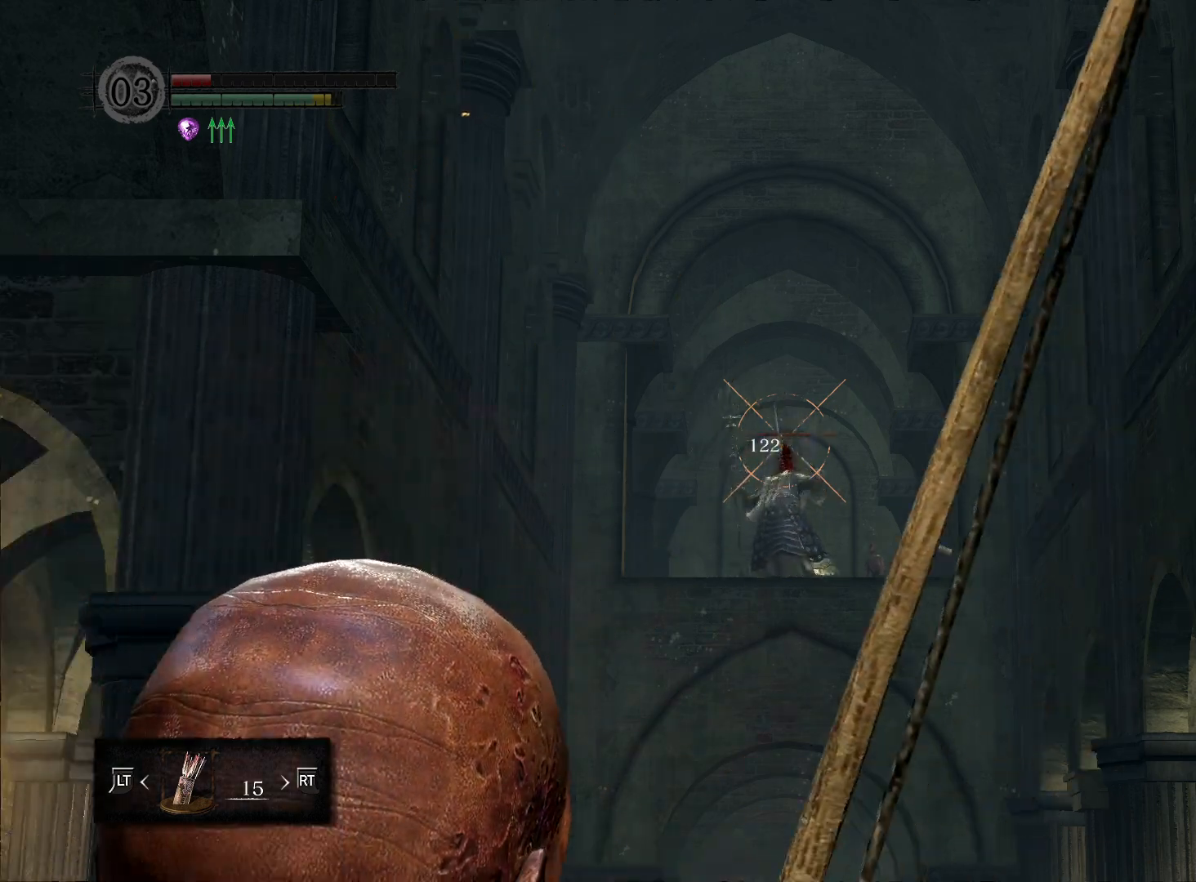
{"buttons": ["R1"], "left_stick": "center", "right_stick": "center", "events": []}
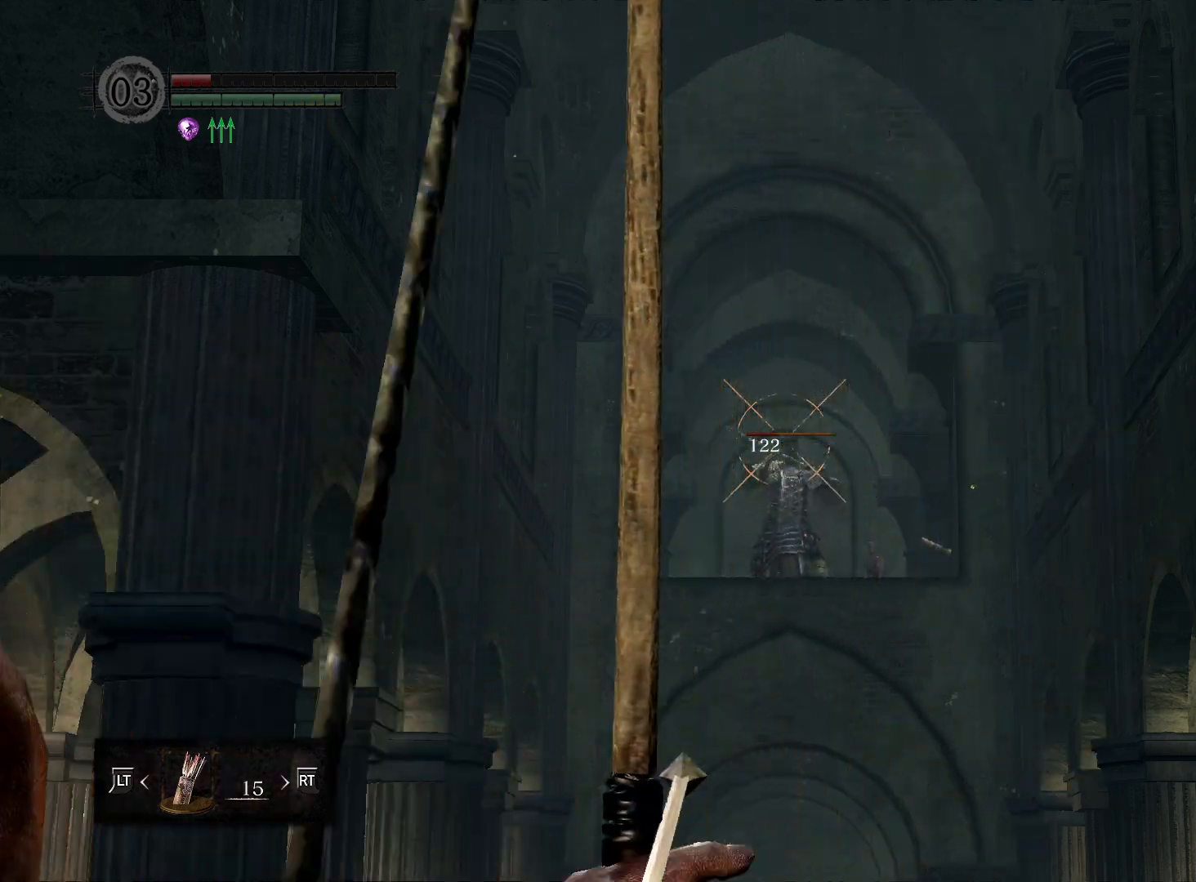
{"buttons": ["R1"], "left_stick": "center", "right_stick": "center", "events": []}
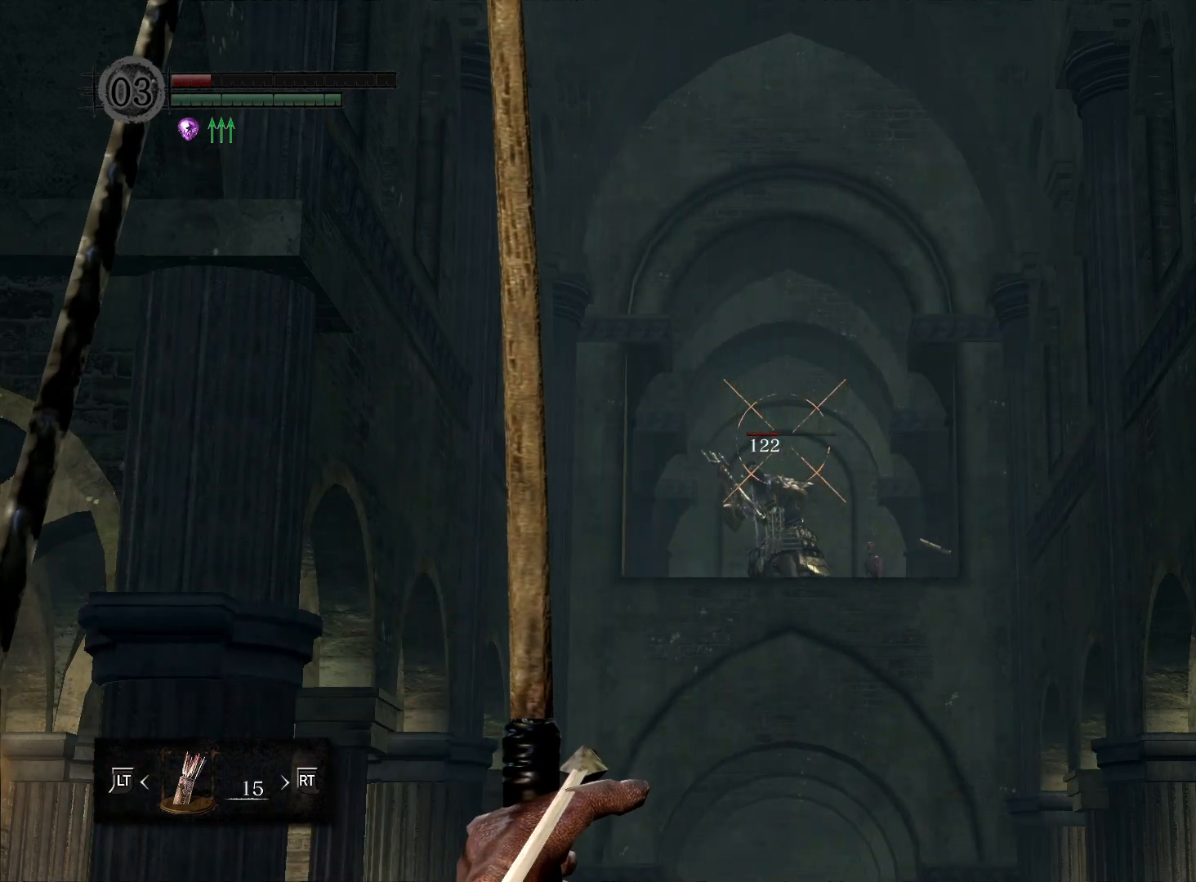
{"buttons": ["R1"], "left_stick": "center", "right_stick": "center", "events": []}
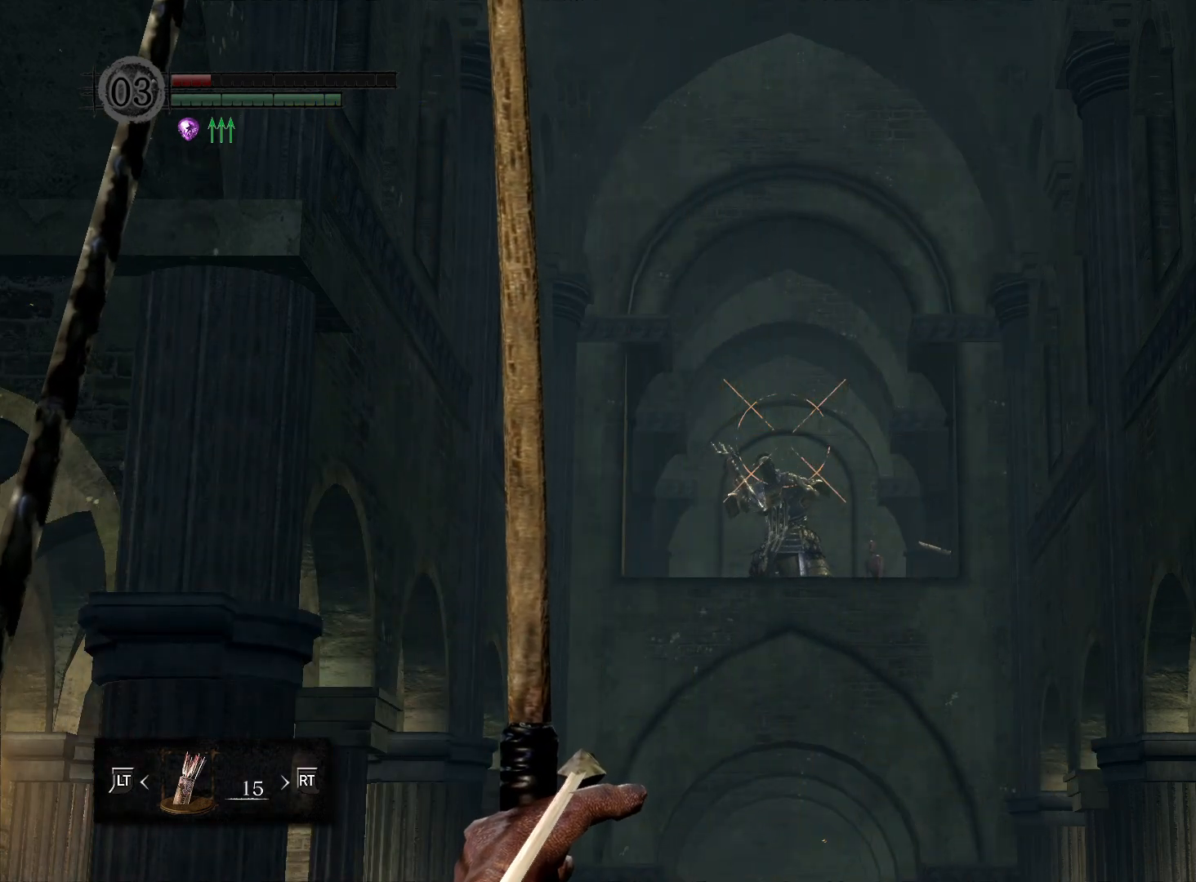
{"buttons": [], "left_stick": "center", "right_stick": "center", "events": [[417, "R1", "up"]]}
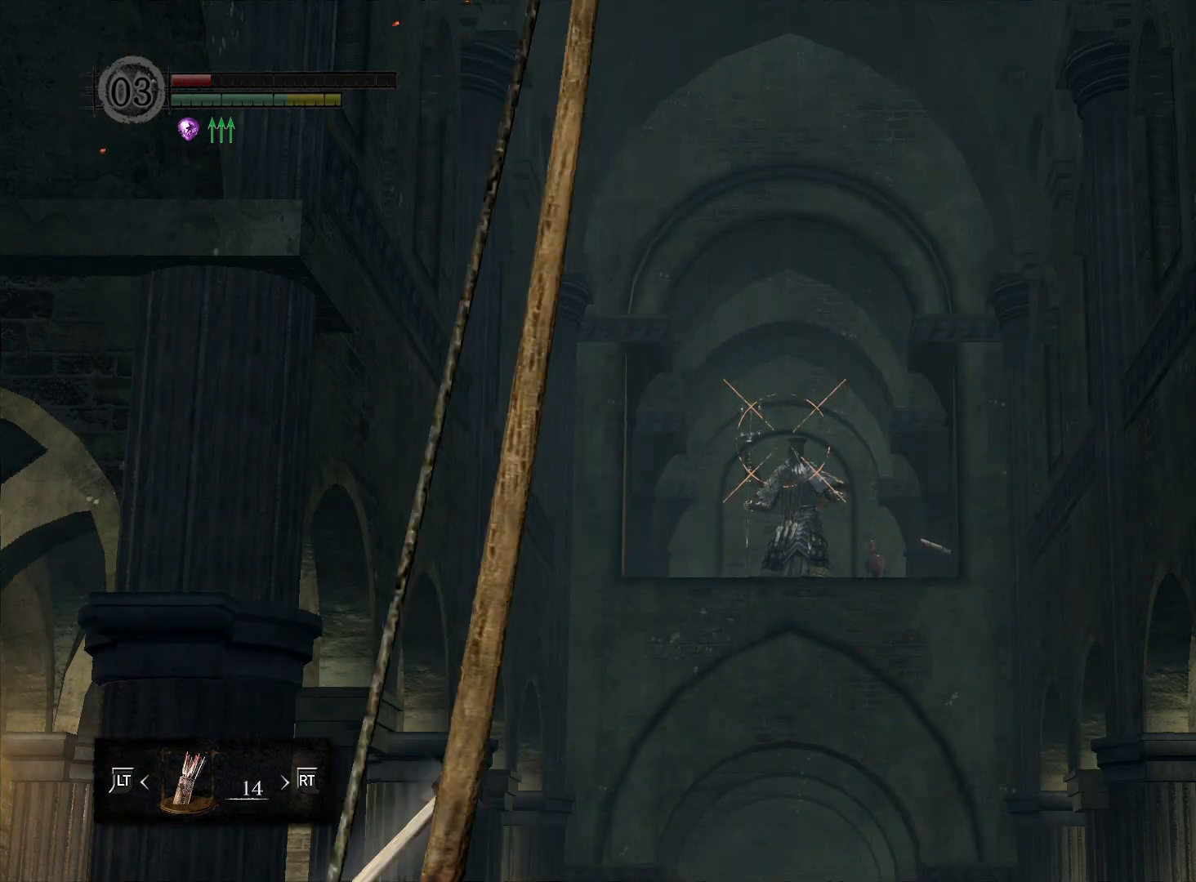
{"buttons": [], "left_stick": "center", "right_stick": "center", "events": []}
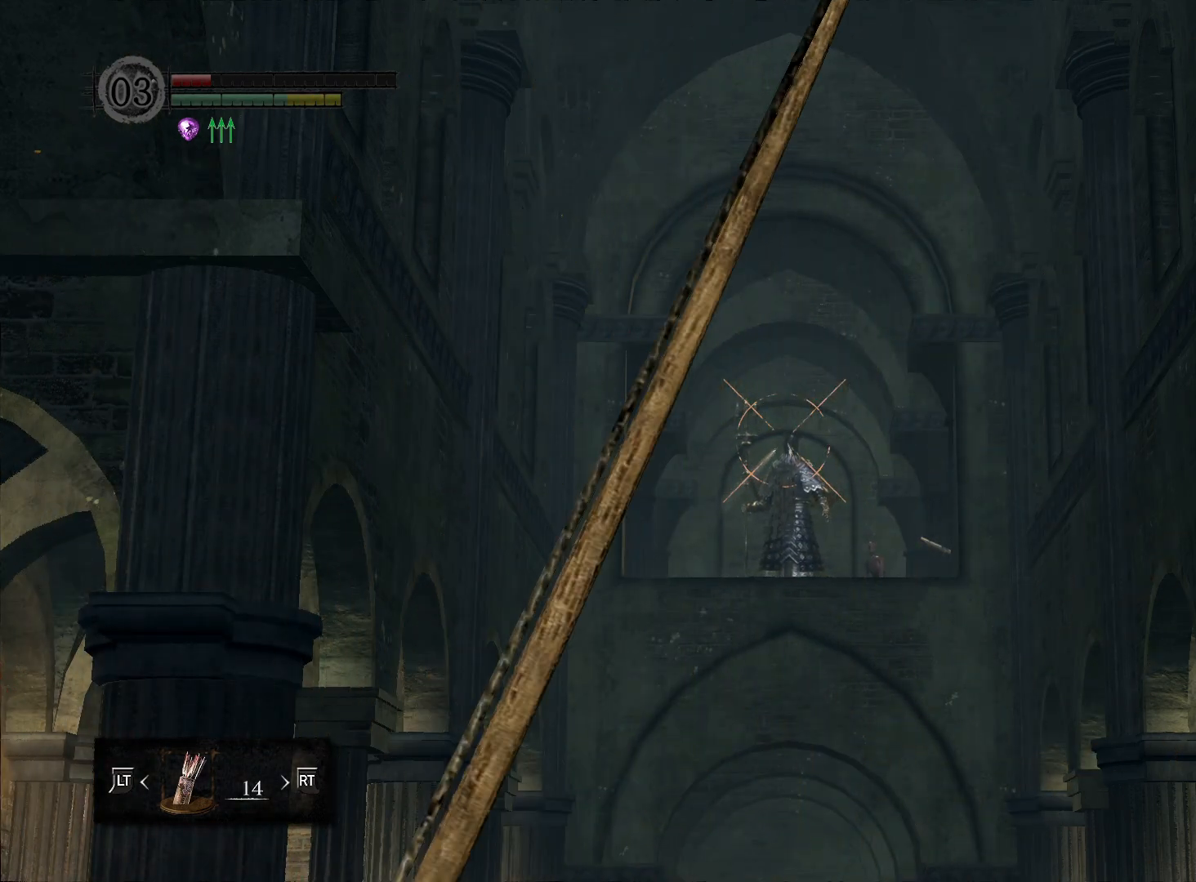
{"buttons": ["R1"], "left_stick": "center", "right_stick": "center", "events": [[483, "R1", "down"]]}
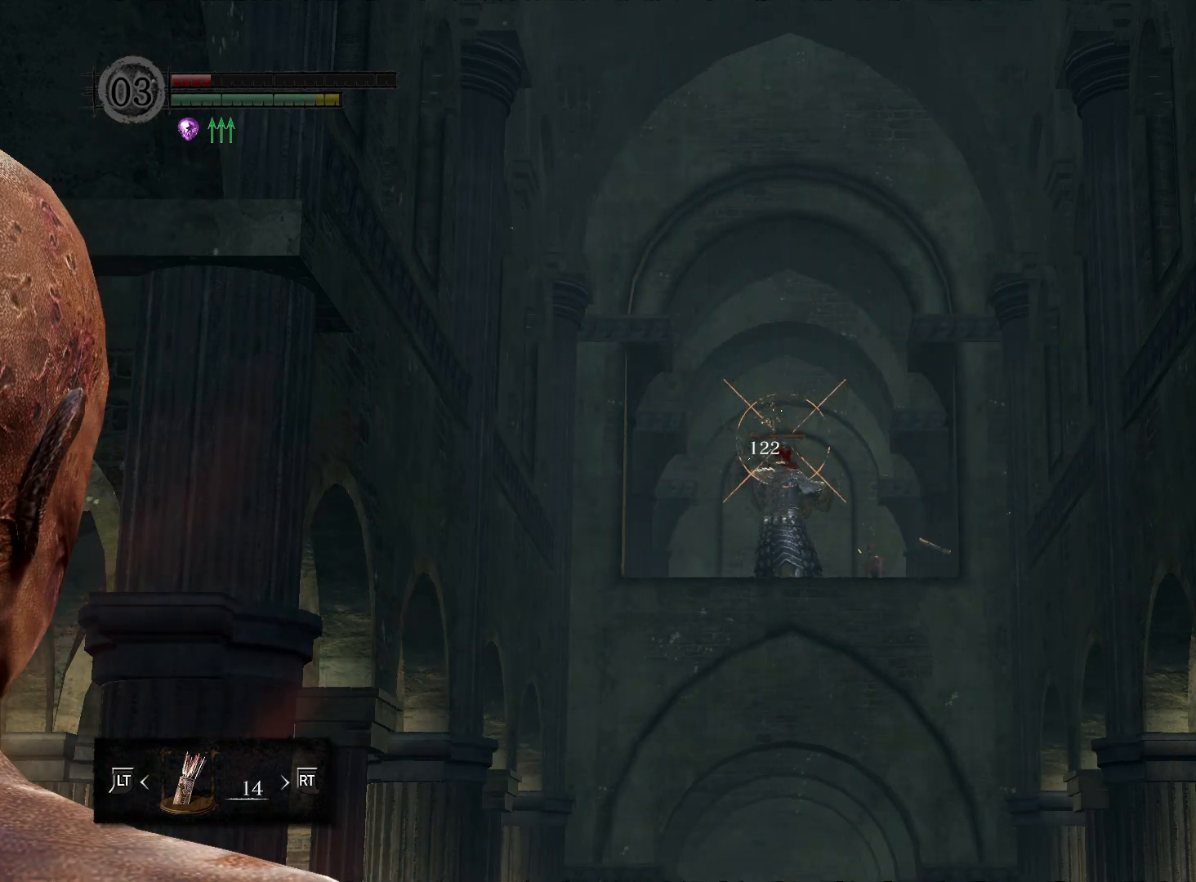
{"buttons": ["R1"], "left_stick": "center", "right_stick": "center"}
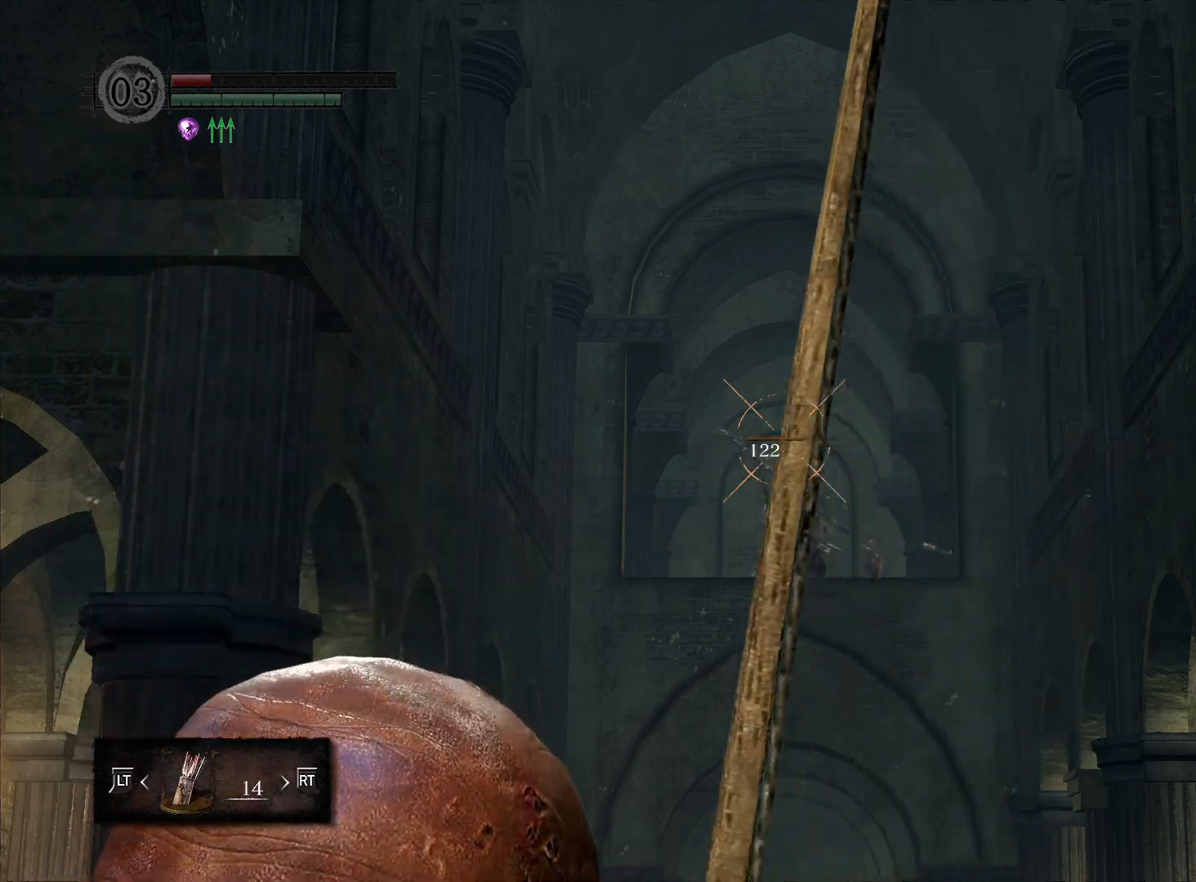
{"buttons": ["R1"], "left_stick": "center", "right_stick": "center", "events": []}
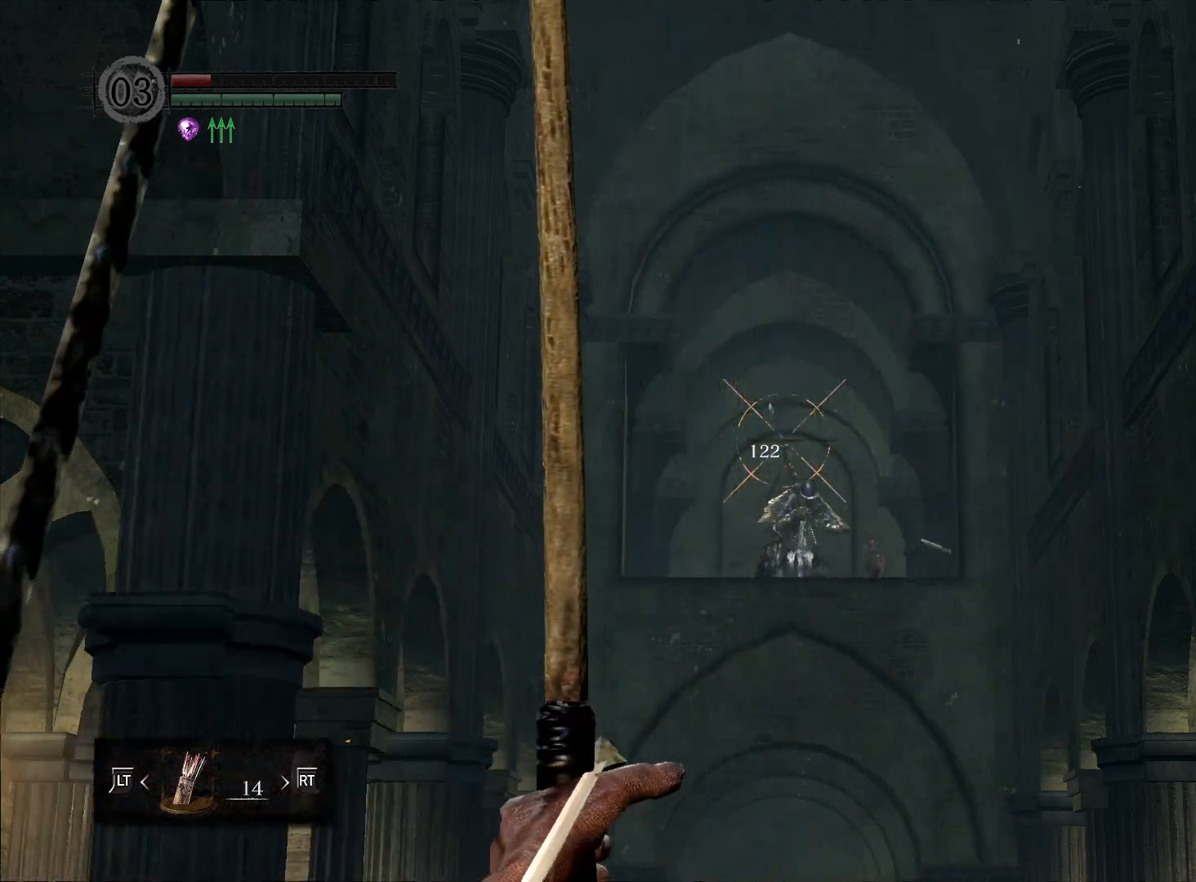
{"buttons": ["R1"], "left_stick": "center", "right_stick": "center", "events": []}
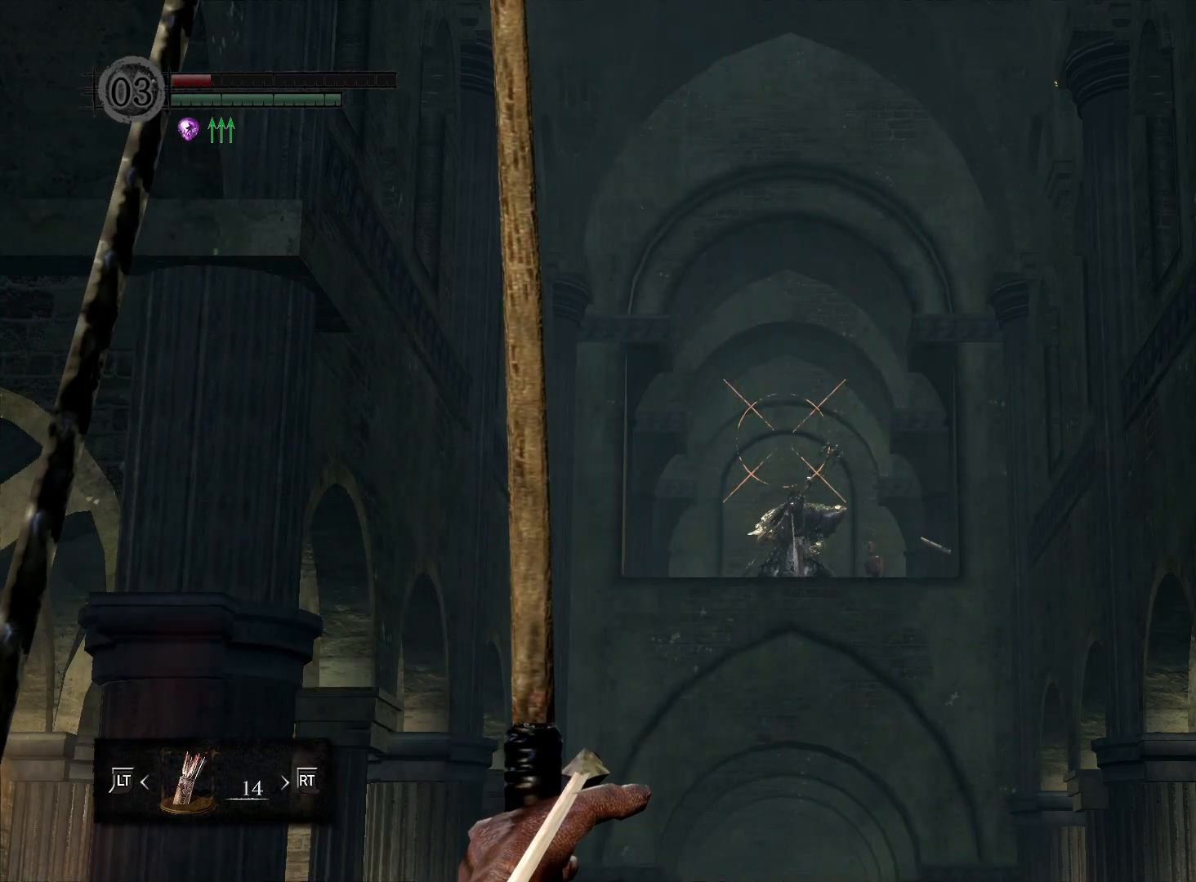
{"buttons": ["R1"], "left_stick": "center", "right_stick": "down", "events": [[350, "right_stick", "down"]]}
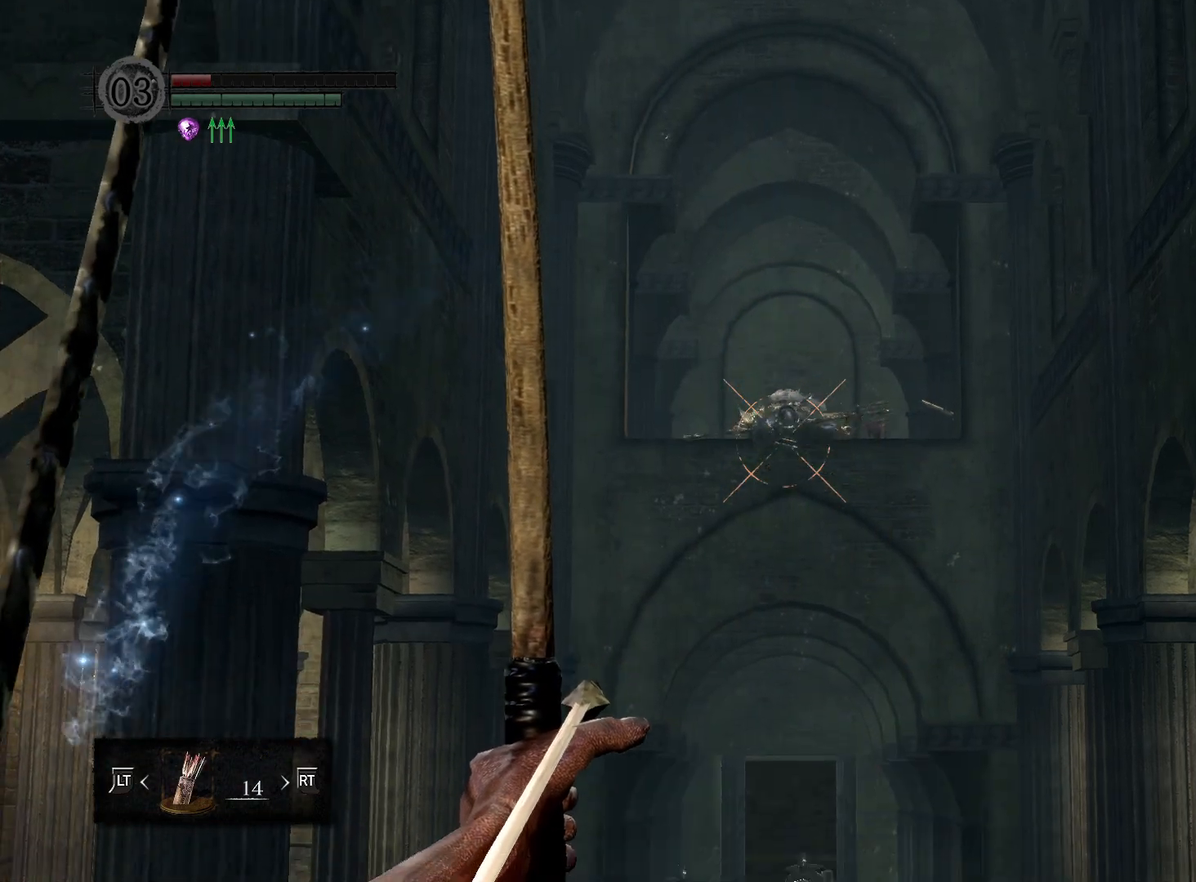
{"buttons": ["R1"], "left_stick": "center", "right_stick": "center", "events": [[233, "right_stick", "center"], [333, "L1", "down"], [450, "L1", "up"]]}
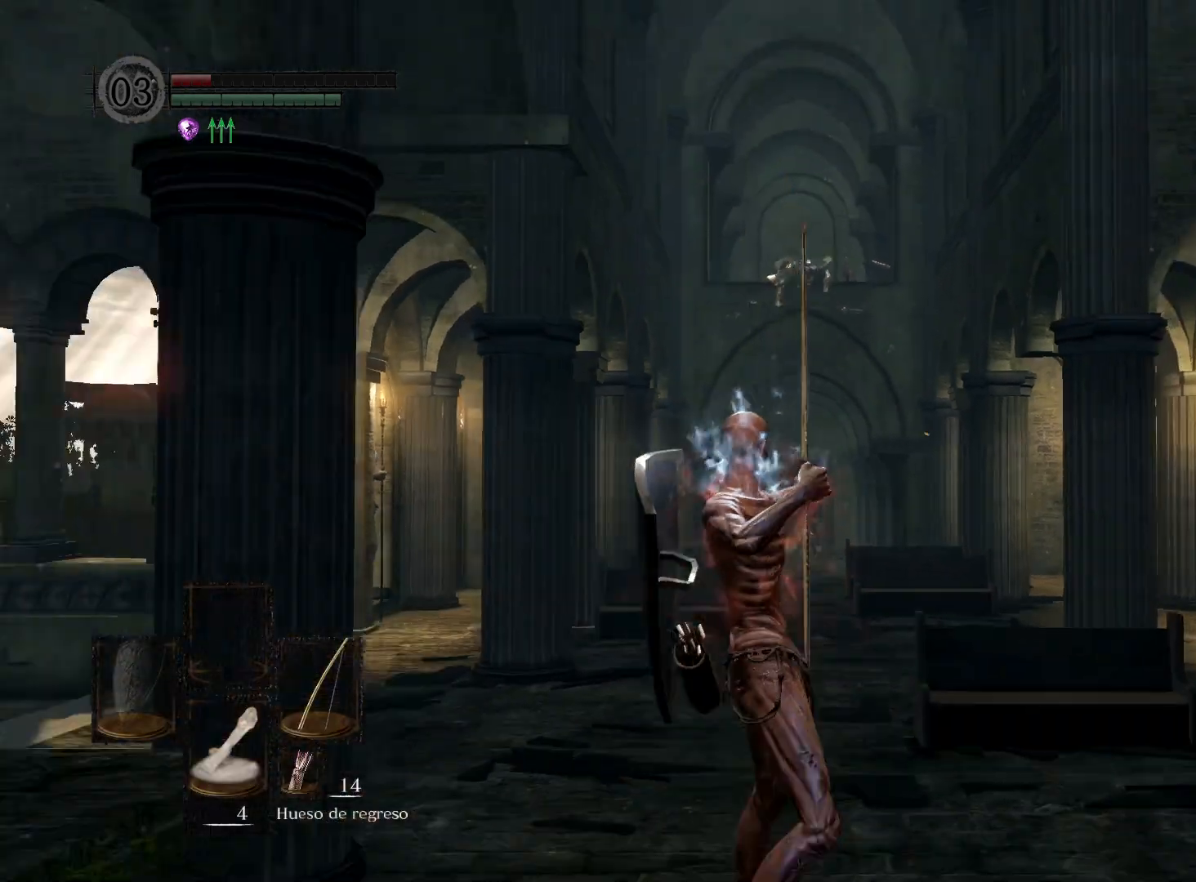
{"buttons": ["B", "R1"], "left_stick": "down", "right_stick": "center", "events": [[67, "right_stick", "down"], [217, "left_stick", "down"], [283, "right_stick", "center"], [433, "B", "down"]]}
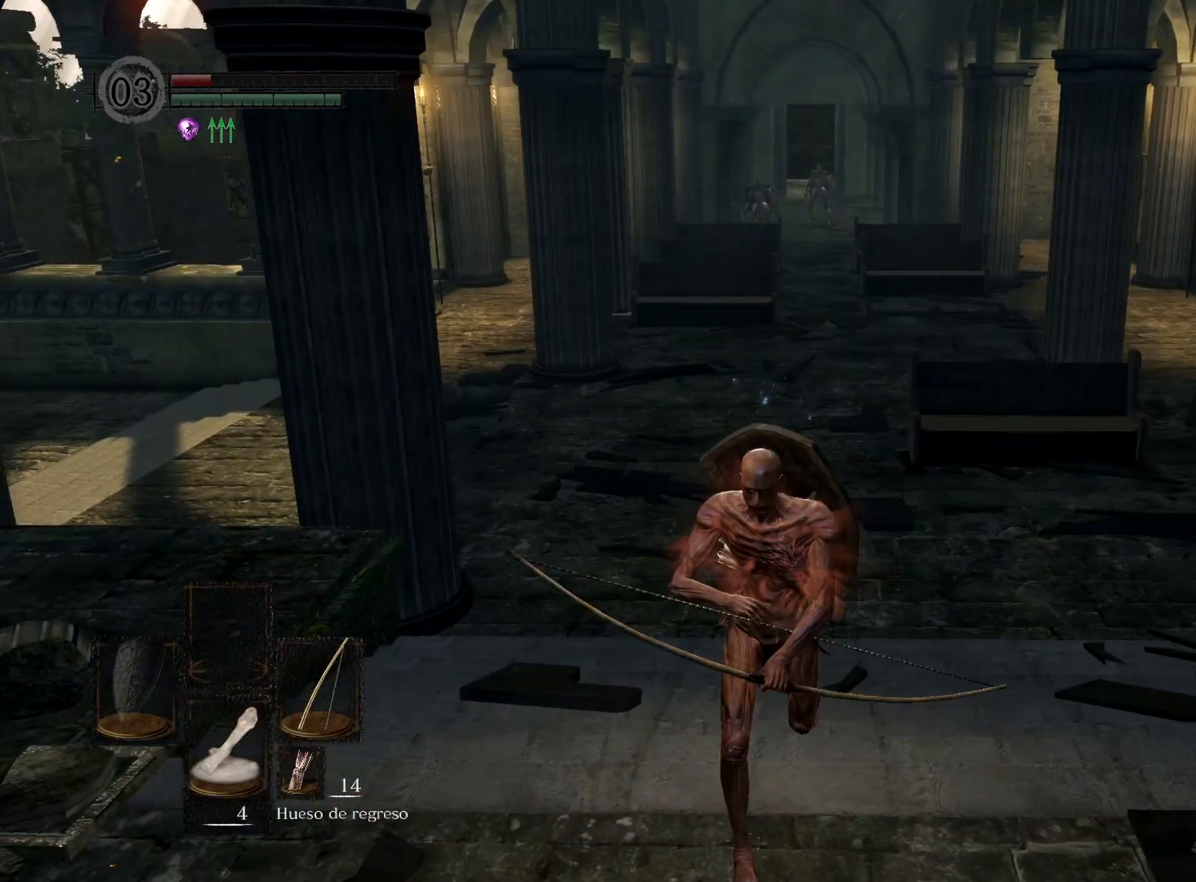
{"buttons": [], "left_stick": "center", "right_stick": "center", "events": [[33, "B", "up"], [283, "R1", "up"], [333, "left_stick", "center"]]}
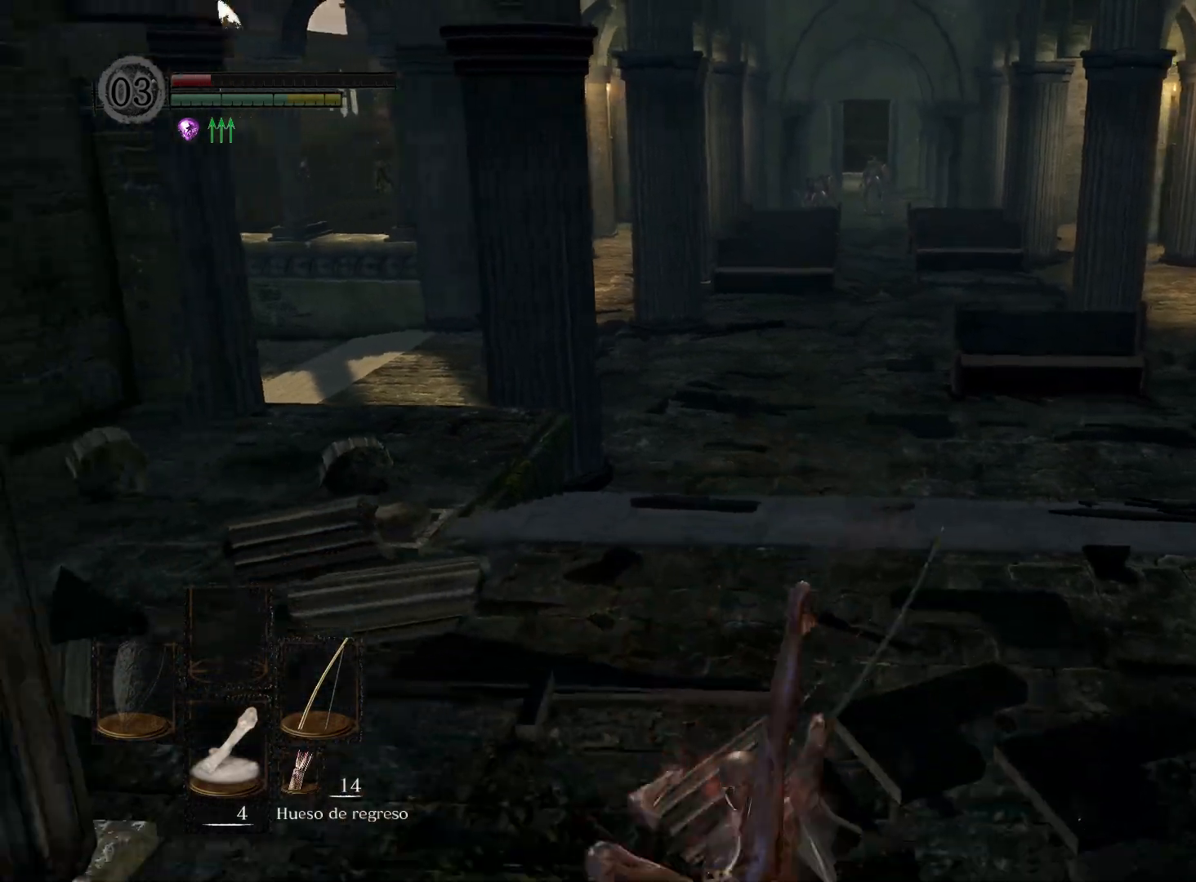
{"buttons": [], "left_stick": "center", "right_stick": "center", "events": [[50, "left_stick", "up"], [483, "left_stick", "center"]]}
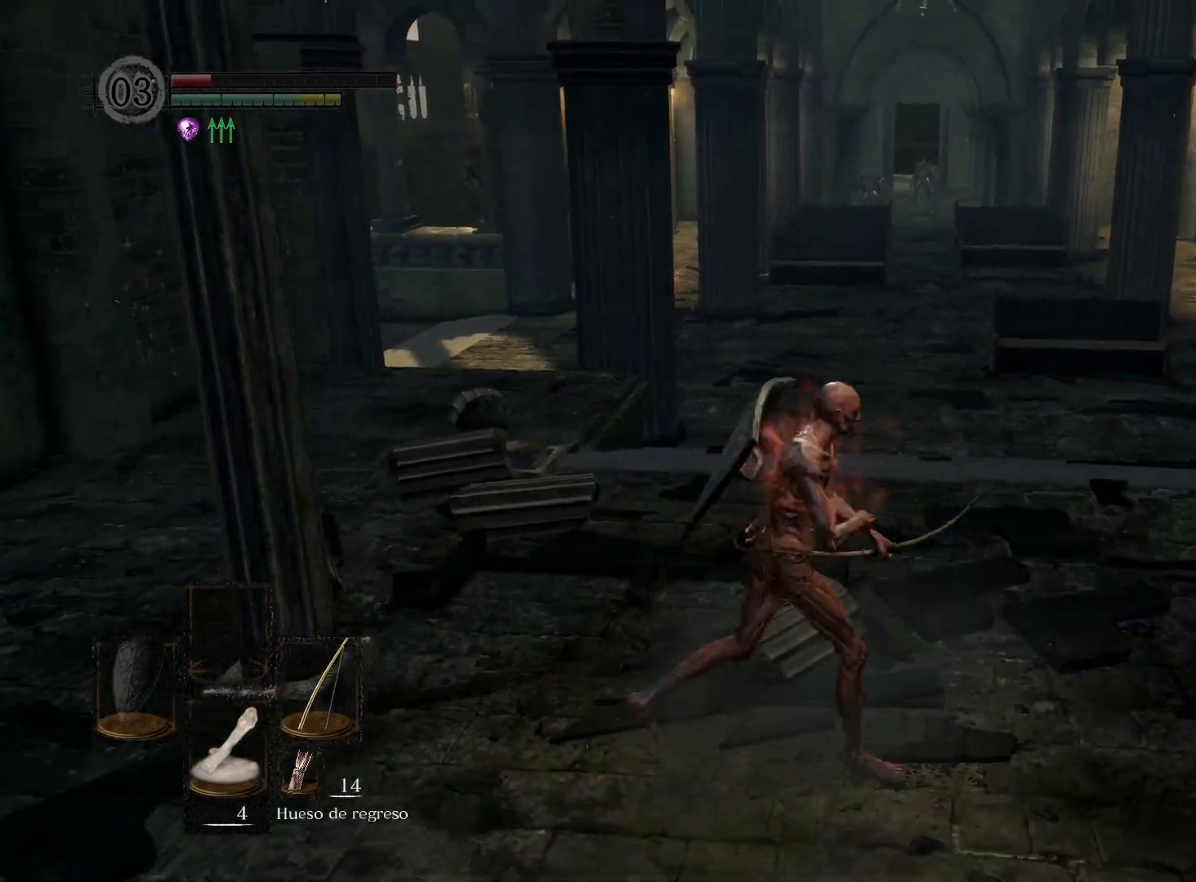
{"buttons": [], "left_stick": "center", "right_stick": "center", "events": [[133, "DPAD_RIGHT", "down"], [267, "DPAD_RIGHT", "up"]]}
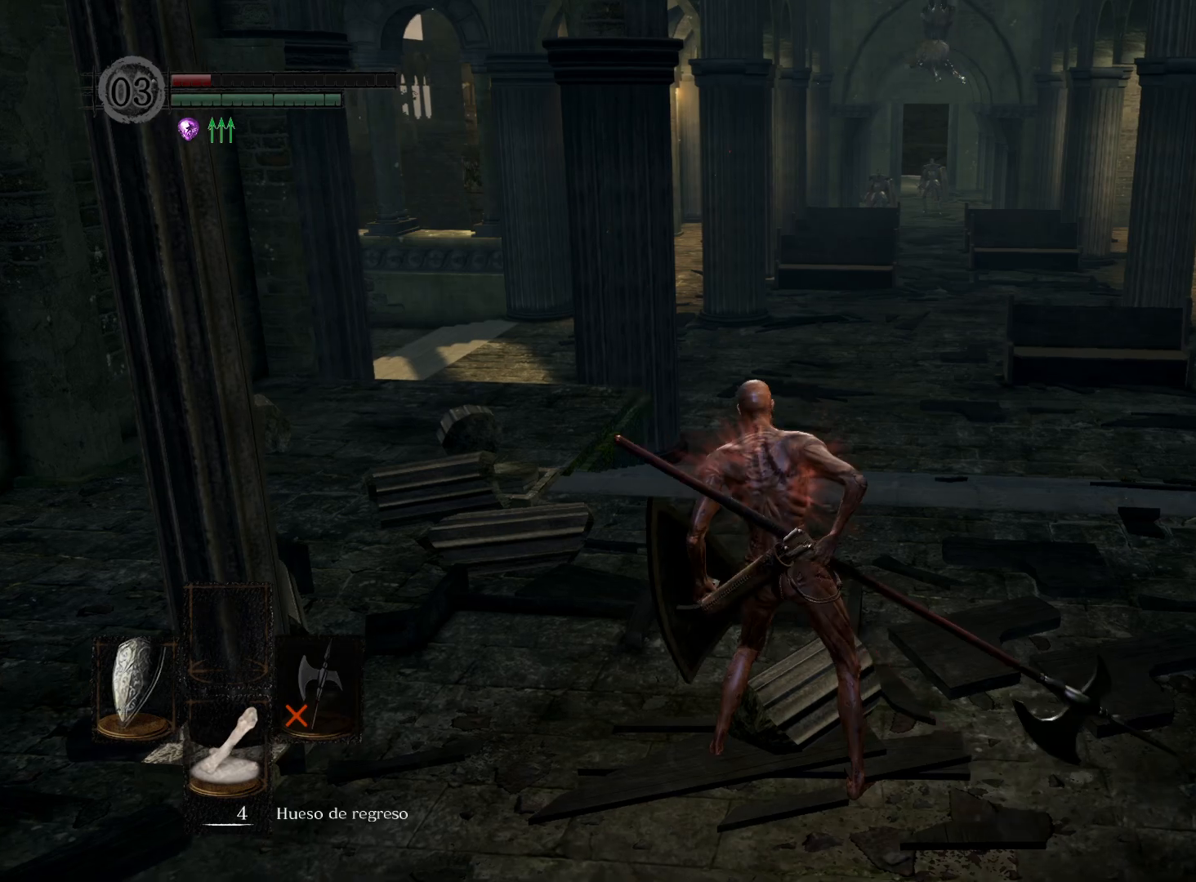
{"buttons": [], "left_stick": "up", "right_stick": "center", "events": [[133, "Y", "down"], [150, "left_stick", "up"], [183, "Y", "up"]]}
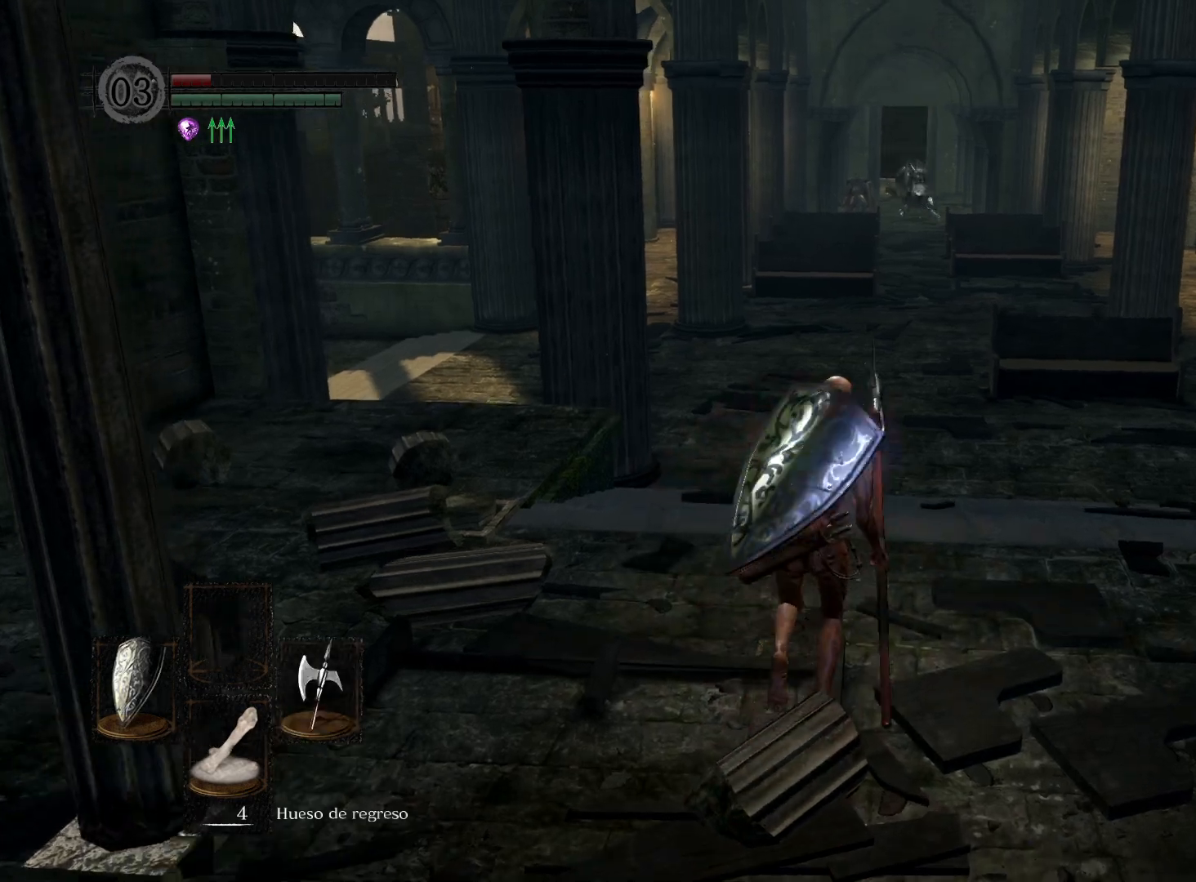
{"buttons": [], "left_stick": "up", "right_stick": "down-left", "events": [[417, "right_stick", "down-left"]]}
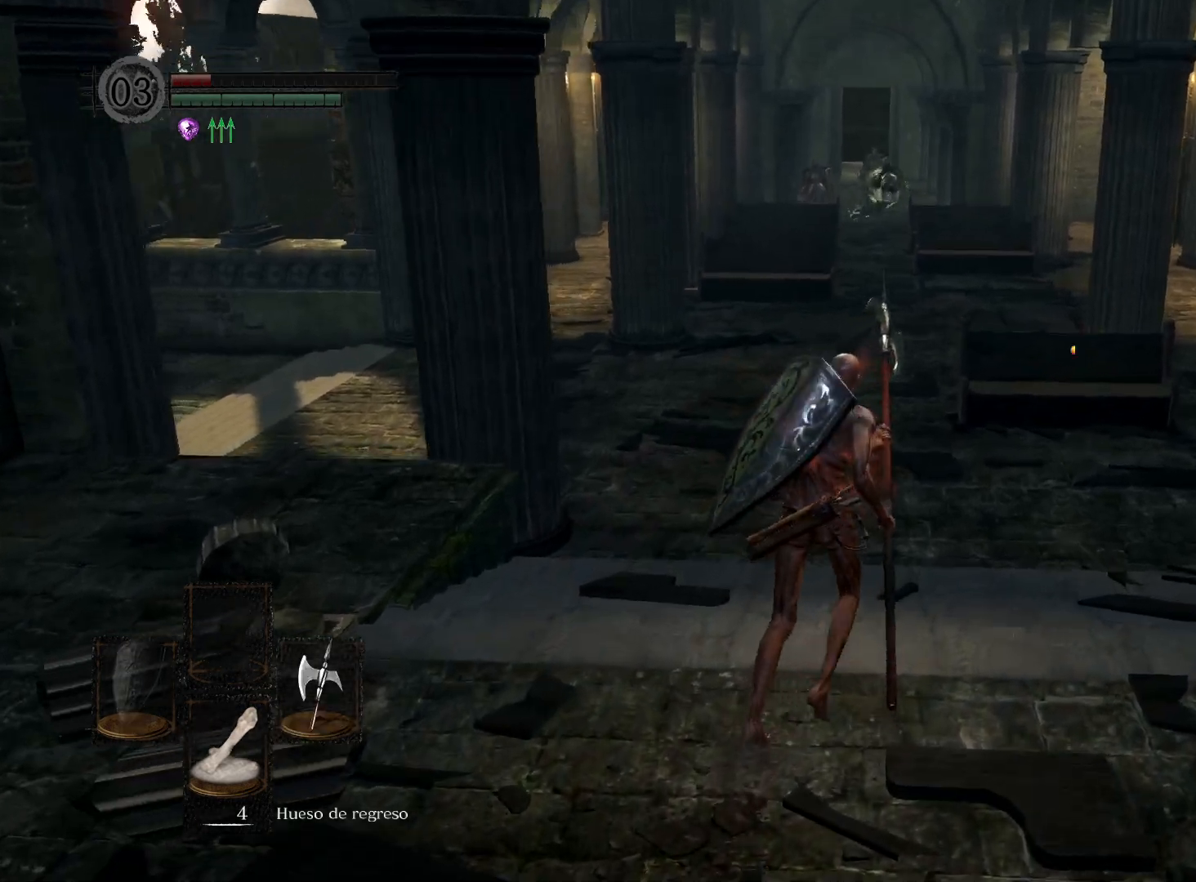
{"buttons": [], "left_stick": "up", "right_stick": "center", "events": [[83, "right_stick", "center"]]}
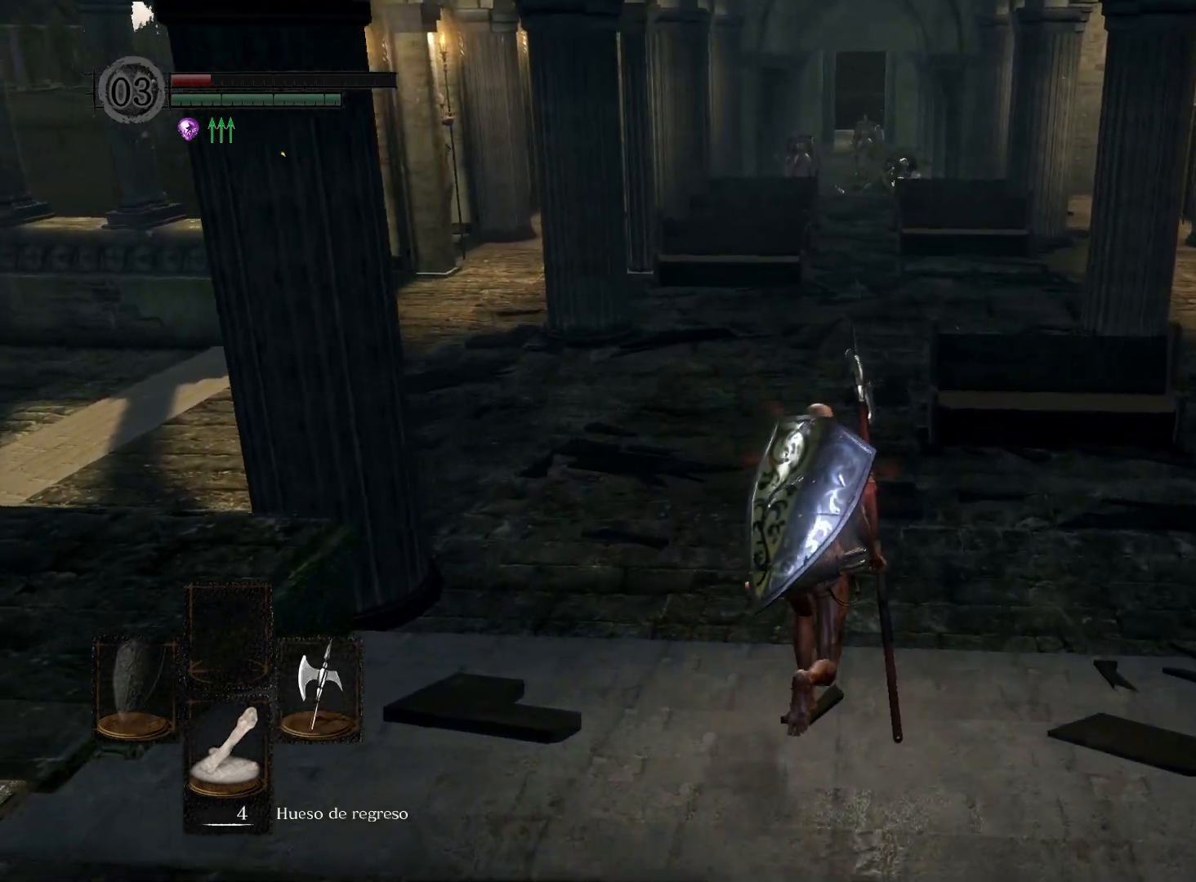
{"buttons": [], "left_stick": "up", "right_stick": "center", "events": [[67, "right_stick", "up"], [233, "right_stick", "center"]]}
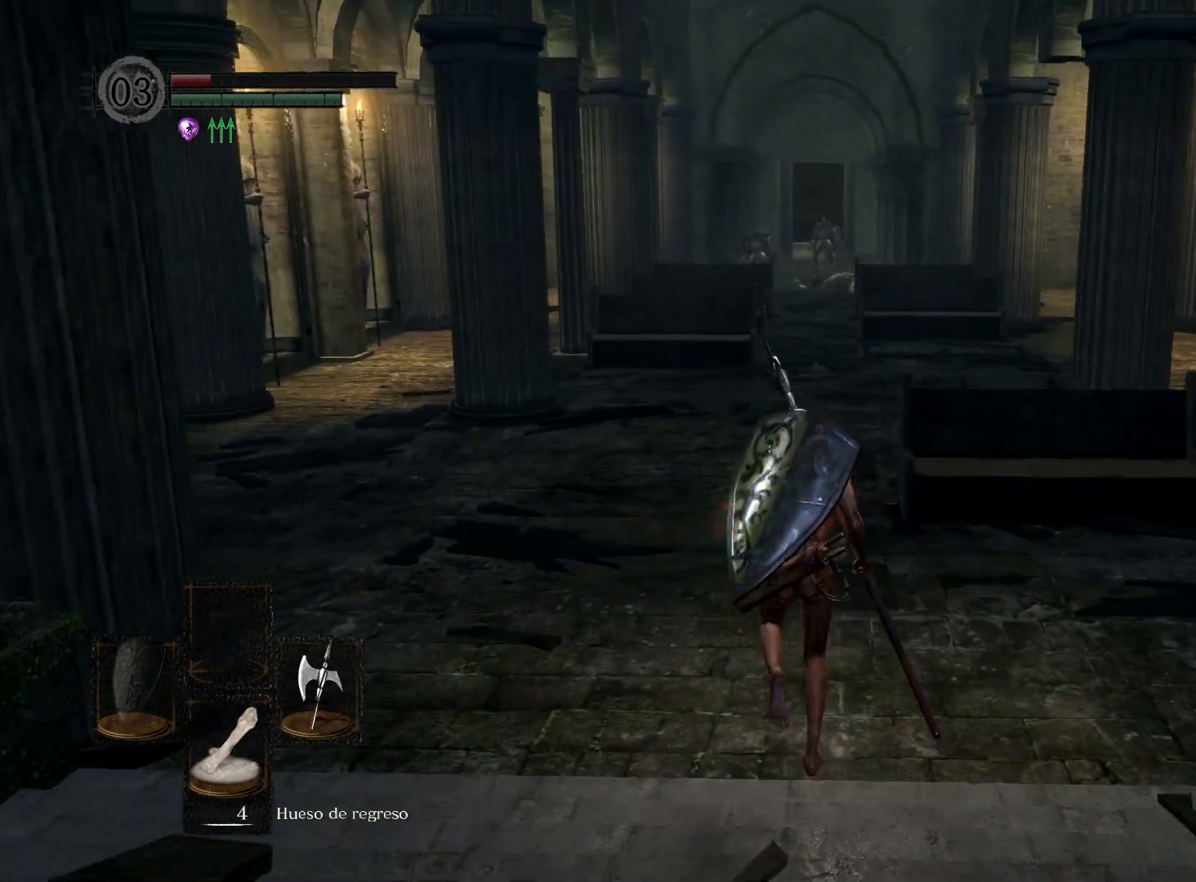
{"buttons": [], "left_stick": "up", "right_stick": "center", "events": [[333, "R1", "down"], [400, "R1", "up"]]}
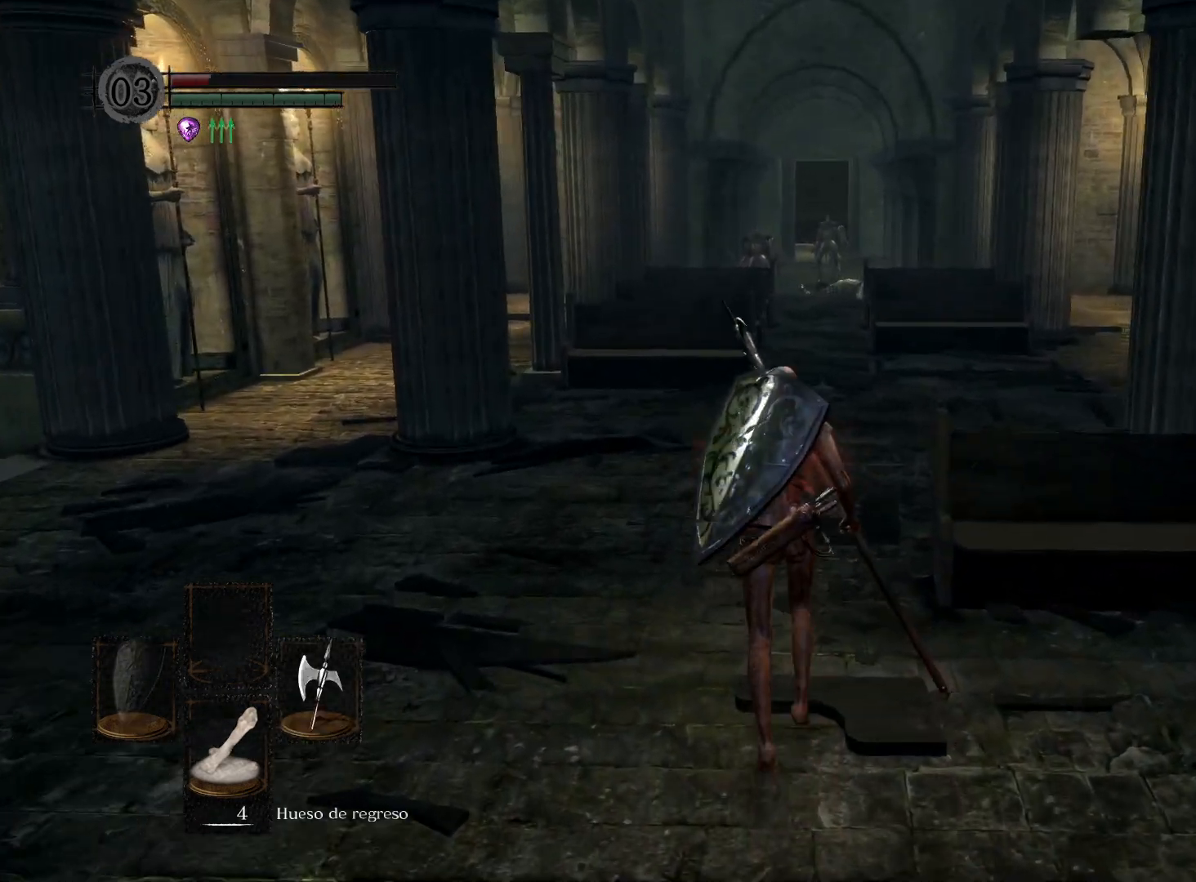
{"buttons": [], "left_stick": "up", "right_stick": "center", "events": [[17, "left_stick", "center"], [267, "left_stick", "up"]]}
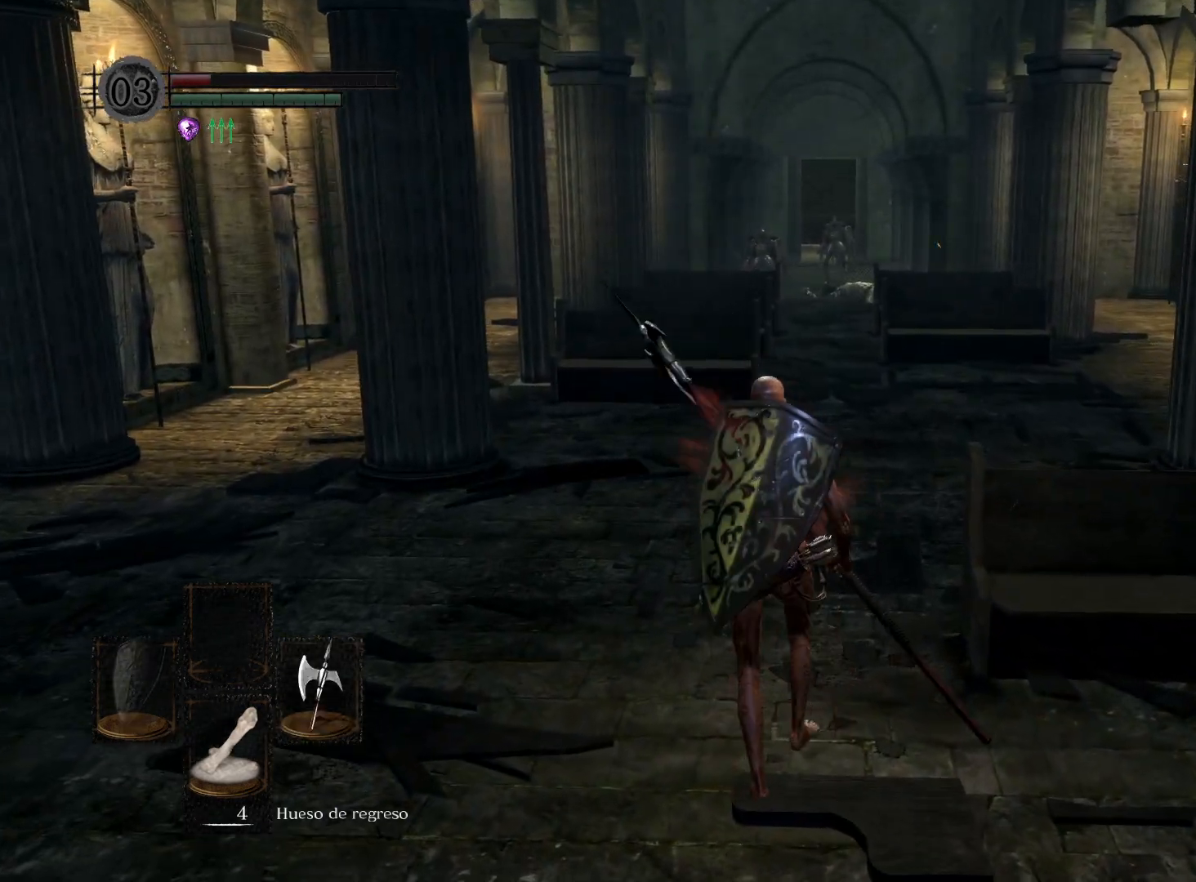
{"buttons": [], "left_stick": "center", "right_stick": "center", "events": [[233, "left_stick", "center"]]}